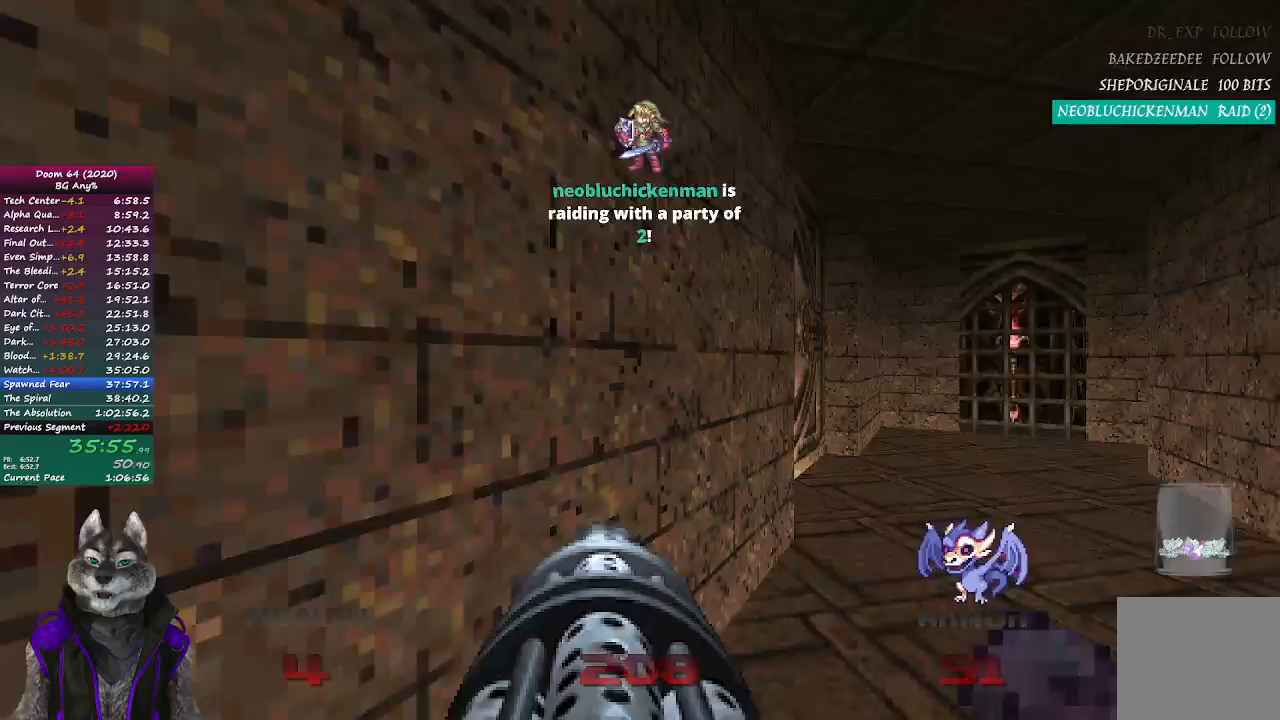
Gameplay with a controller (PlayStation layout); each line is a JSON object with the inputs held at the frame after it. "events" lists button and stick changes between this image and that frame as [ms after this image, input, new state], when the widget could be followed in between.
{"buttons": [], "left_stick": "up", "right_stick": "center", "events": [[233, "right_stick", "center"]]}
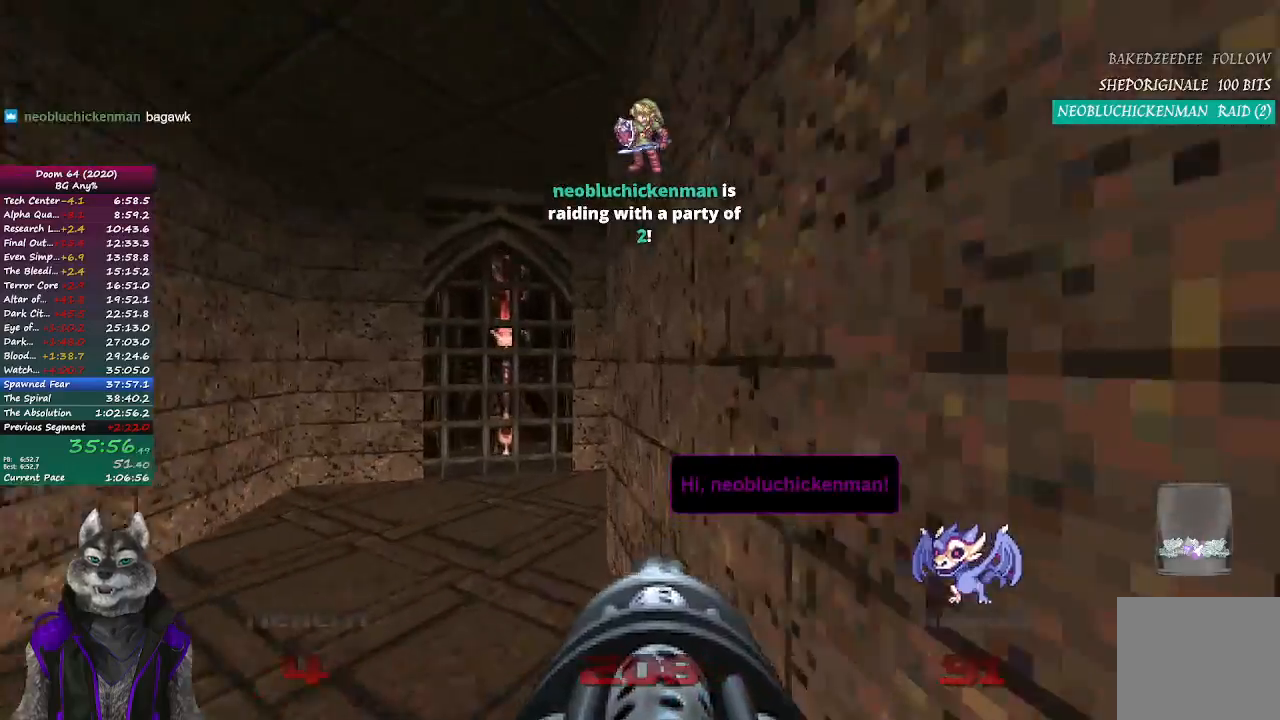
{"buttons": [], "left_stick": "center", "right_stick": "left", "events": [[250, "right_stick", "left"], [350, "left_stick", "center"], [400, "left_stick", "down"], [500, "left_stick", "center"]]}
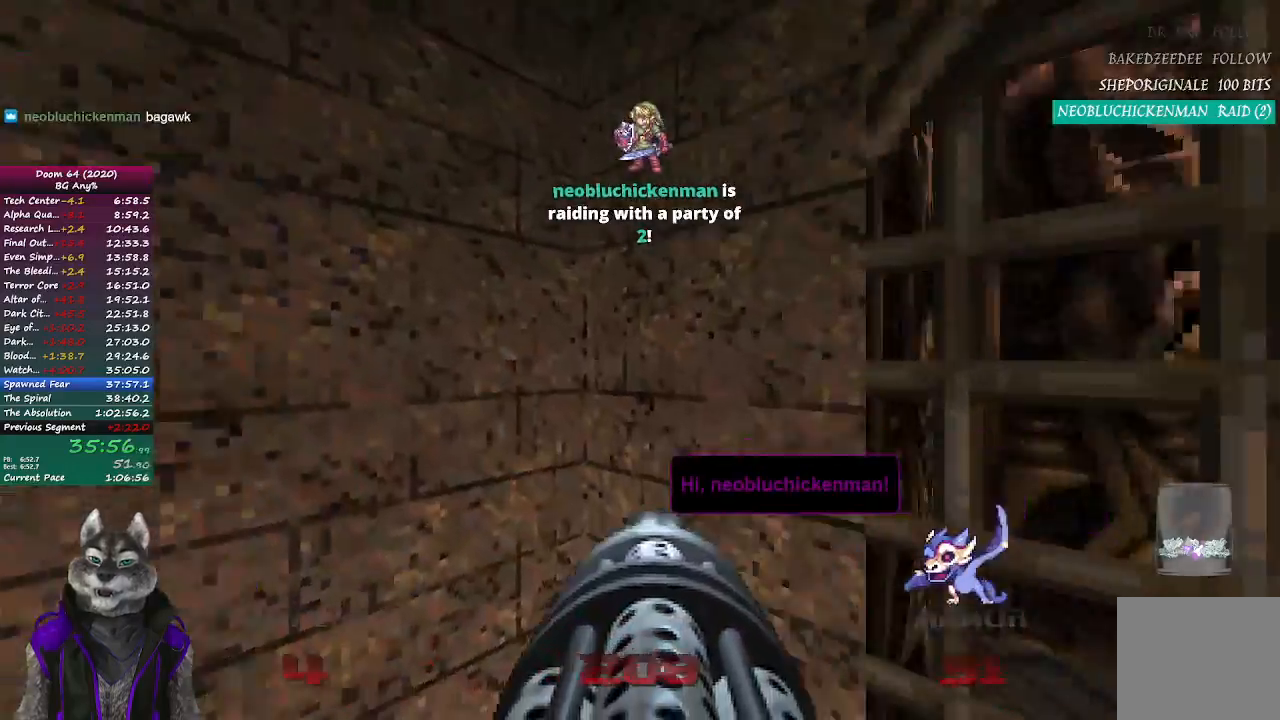
{"buttons": [], "left_stick": "up-left", "right_stick": "center", "events": [[233, "left_stick", "up-left"], [317, "right_stick", "center"]]}
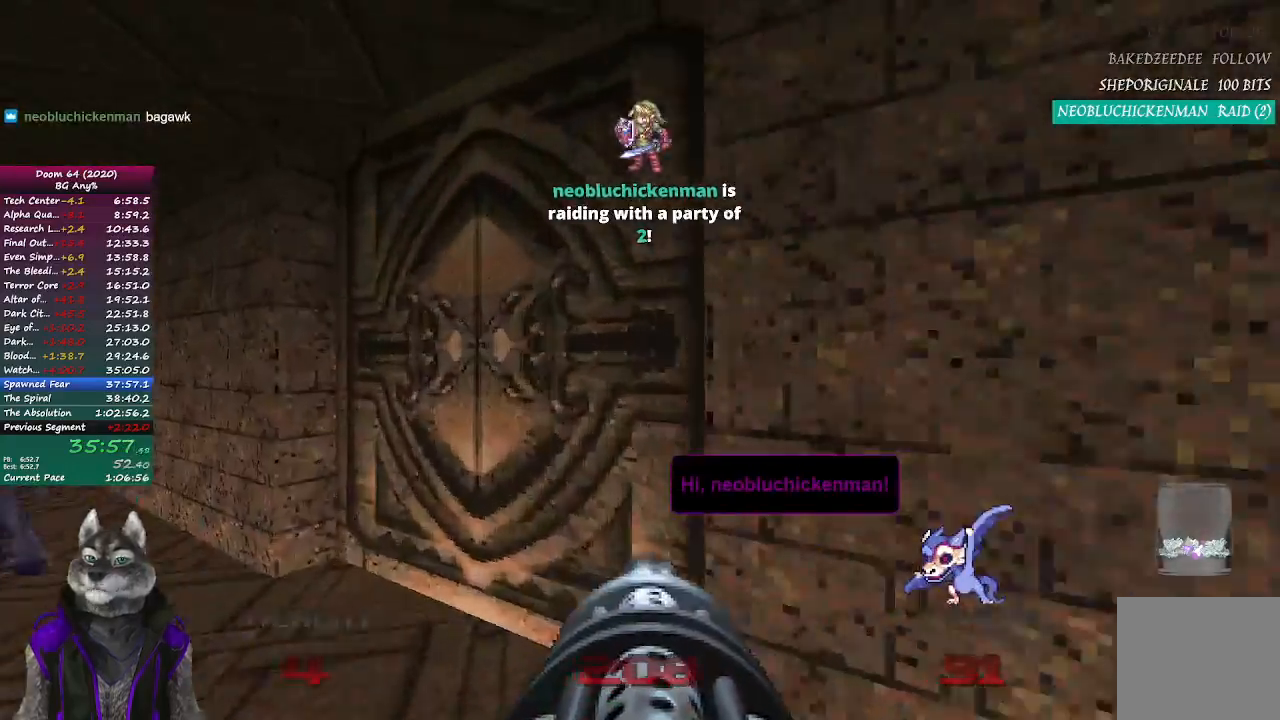
{"buttons": [], "left_stick": "down", "right_stick": "right", "events": [[117, "left_stick", "up"], [183, "L2", "down"], [217, "left_stick", "up-right"], [350, "left_stick", "down-right"], [400, "L2", "up"], [450, "left_stick", "down"], [483, "right_stick", "right"]]}
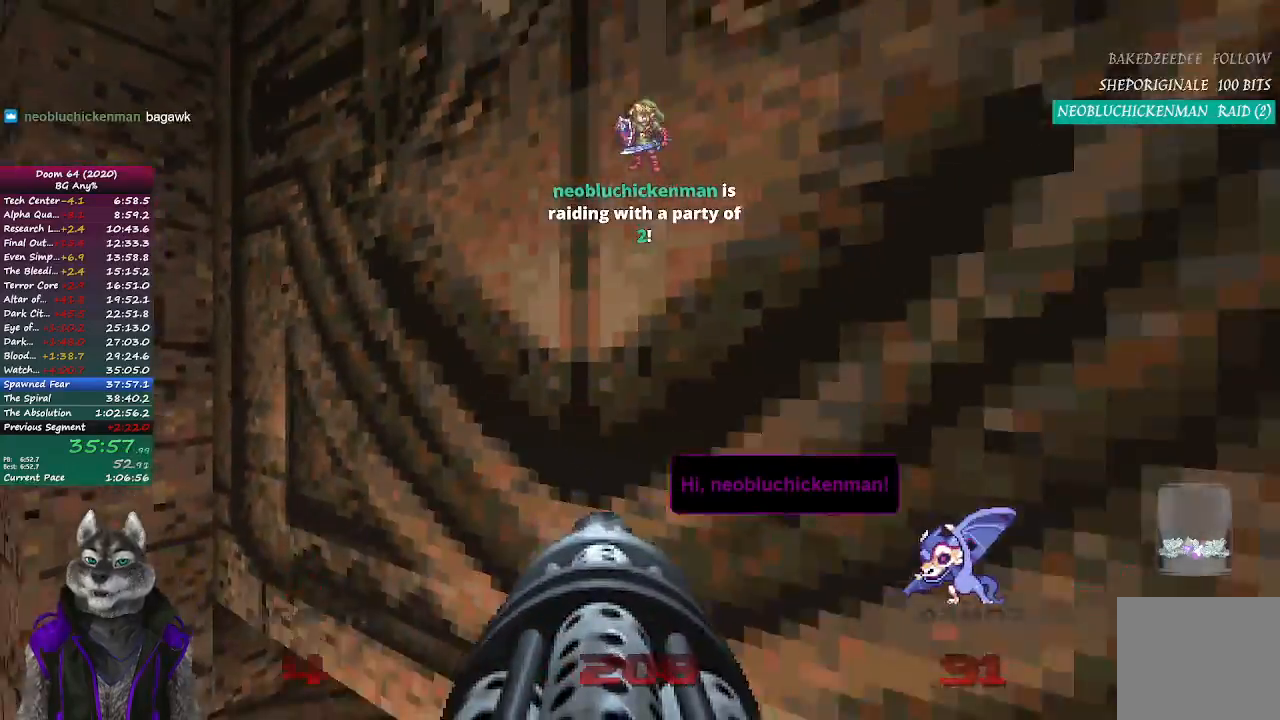
{"buttons": [], "left_stick": "center", "right_stick": "center", "events": [[100, "right_stick", "center"], [133, "left_stick", "center"]]}
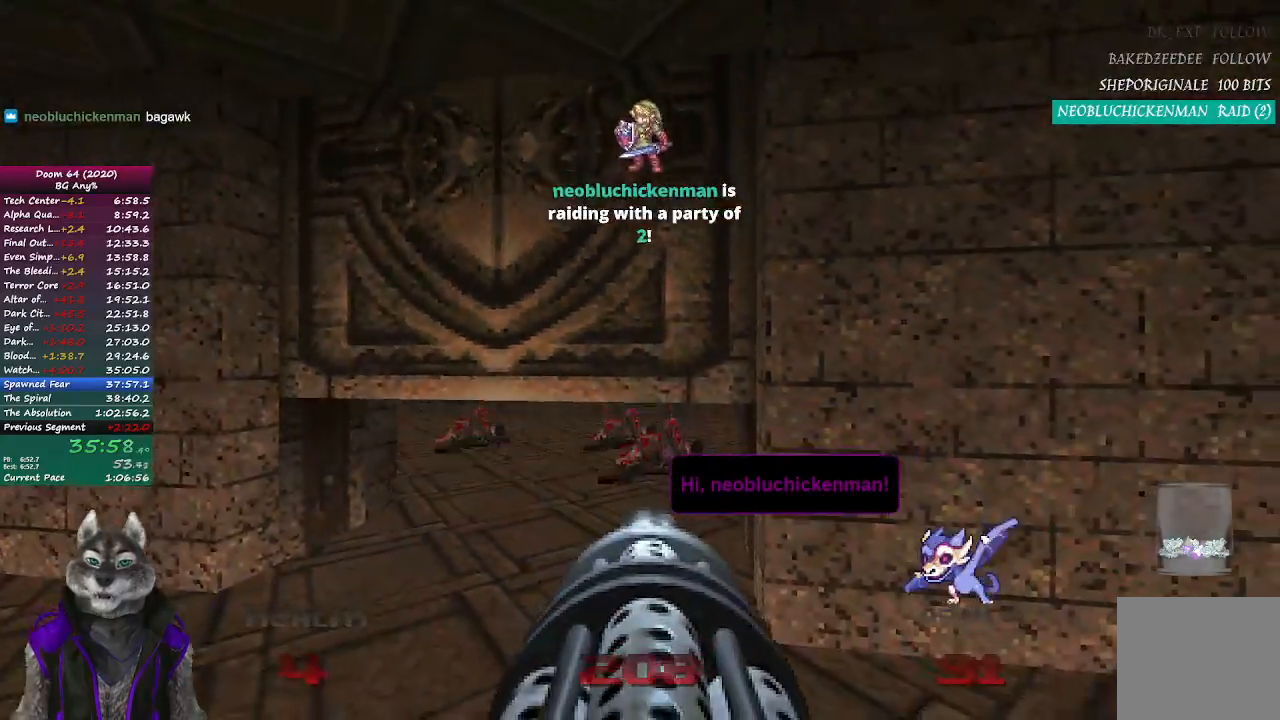
{"buttons": [], "left_stick": "up-right", "right_stick": "left", "events": [[100, "left_stick", "up"], [350, "right_stick", "left"], [383, "left_stick", "up-right"]]}
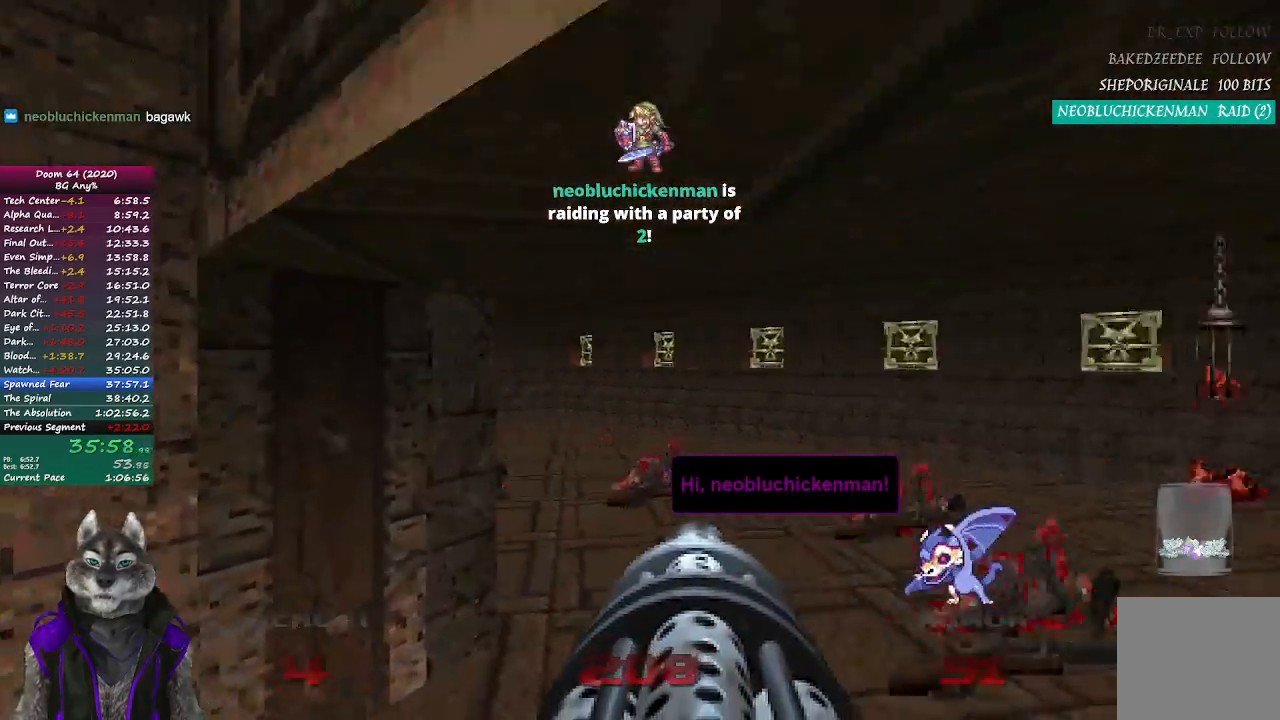
{"buttons": [], "left_stick": "up-left", "right_stick": "center", "events": [[83, "right_stick", "center"], [167, "left_stick", "right"], [267, "right_stick", "left"], [317, "left_stick", "up-left"], [500, "right_stick", "center"]]}
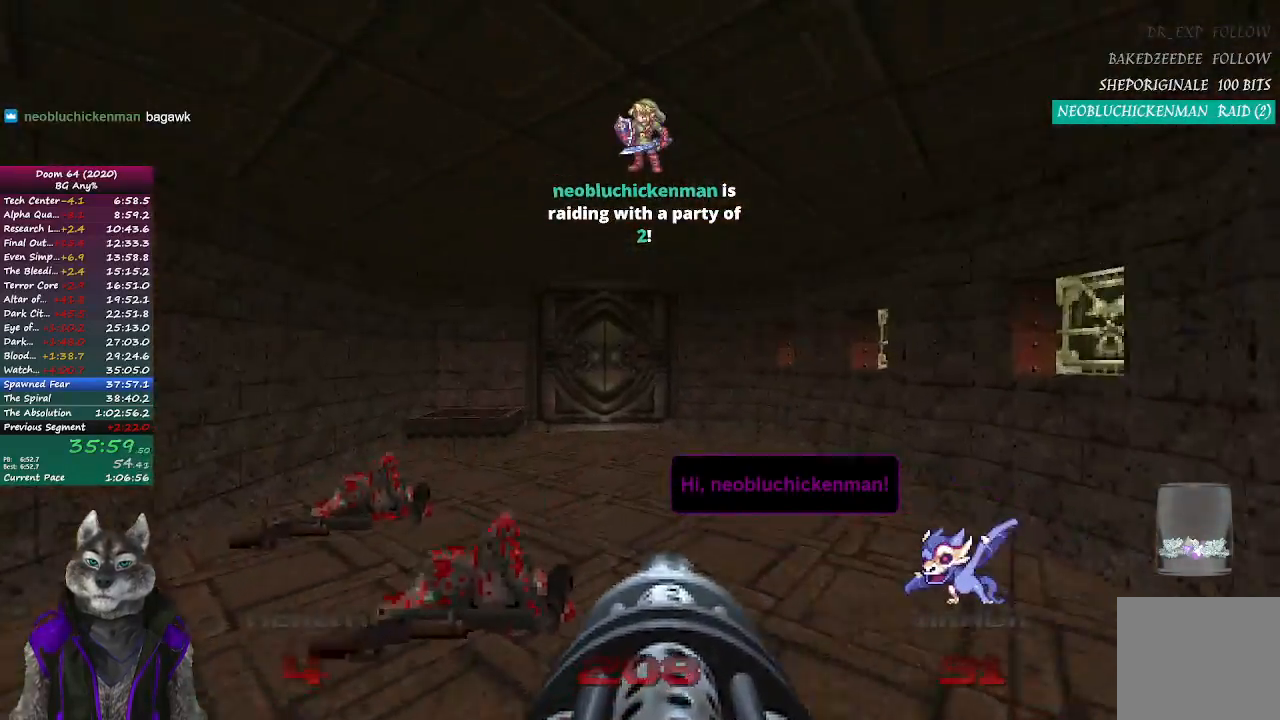
{"buttons": [], "left_stick": "up-left", "right_stick": "right", "events": [[333, "left_stick", "up"], [417, "right_stick", "right"], [450, "left_stick", "up-left"]]}
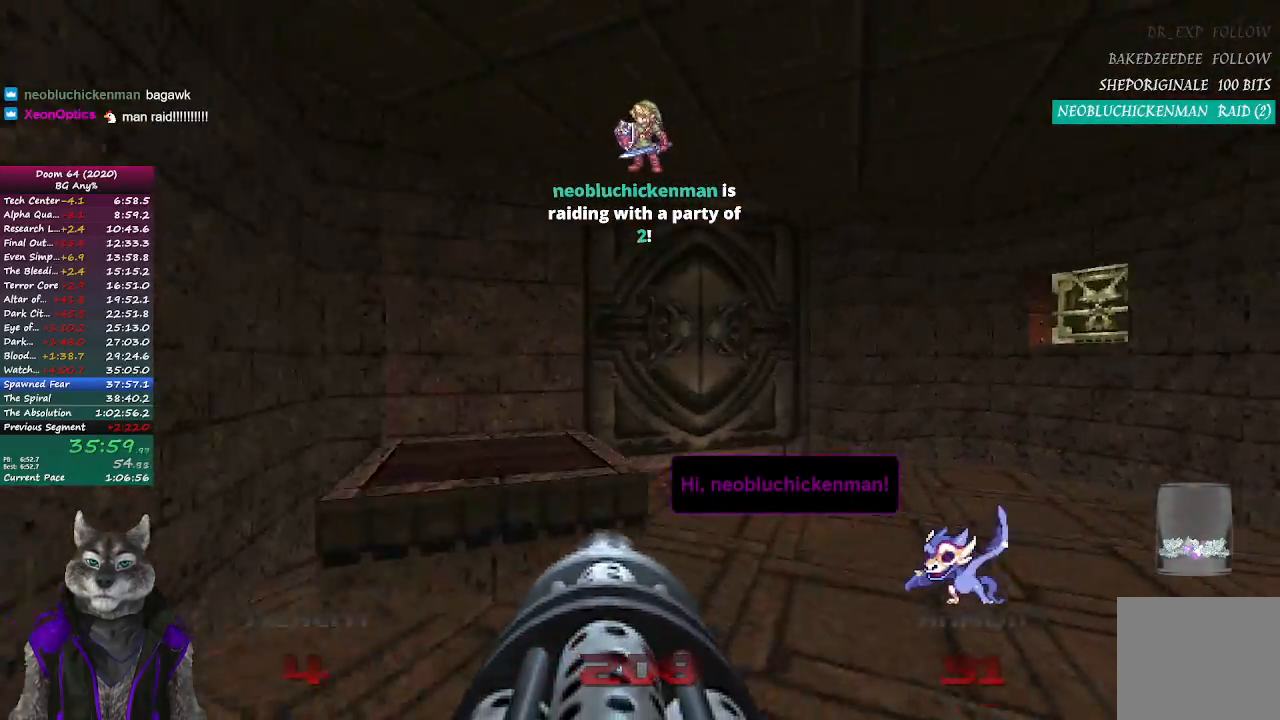
{"buttons": [], "left_stick": "center", "right_stick": "center", "events": [[133, "left_stick", "left"], [250, "left_stick", "down-left"], [400, "right_stick", "center"], [417, "left_stick", "center"]]}
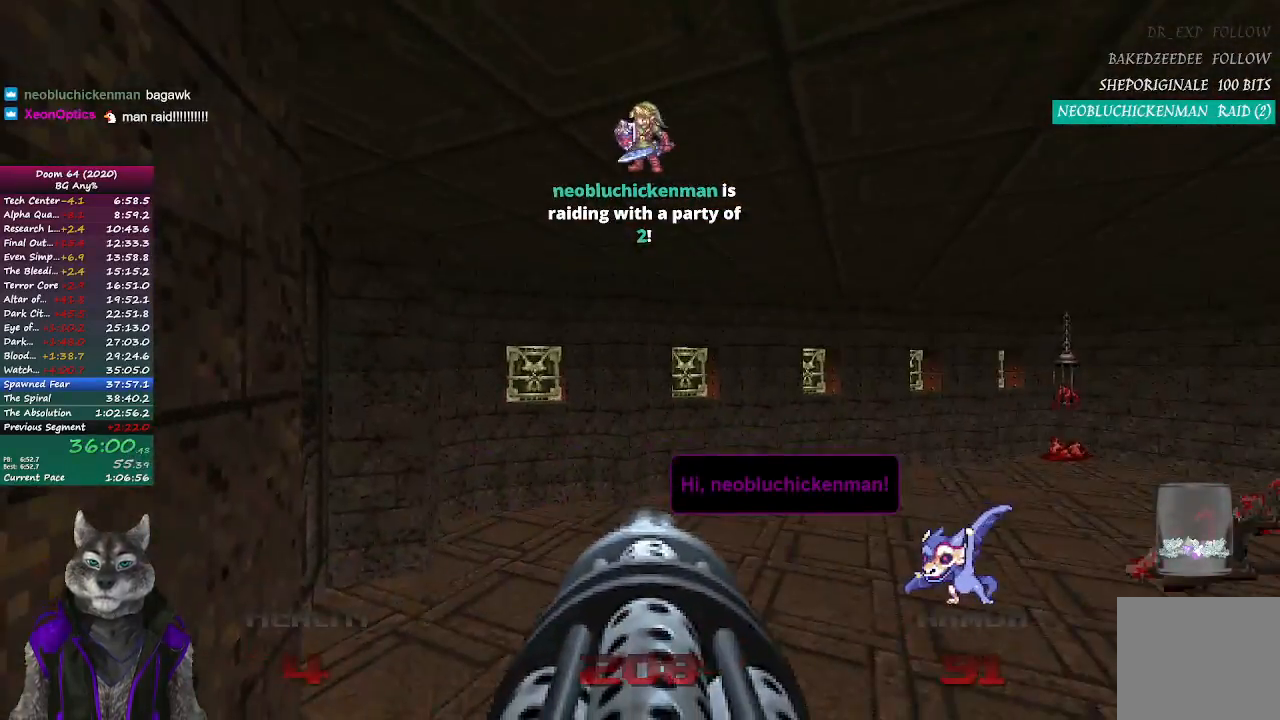
{"buttons": ["R2"], "left_stick": "up", "right_stick": "center", "events": [[117, "right_stick", "left"], [200, "right_stick", "center"], [300, "R2", "down"], [417, "left_stick", "up"]]}
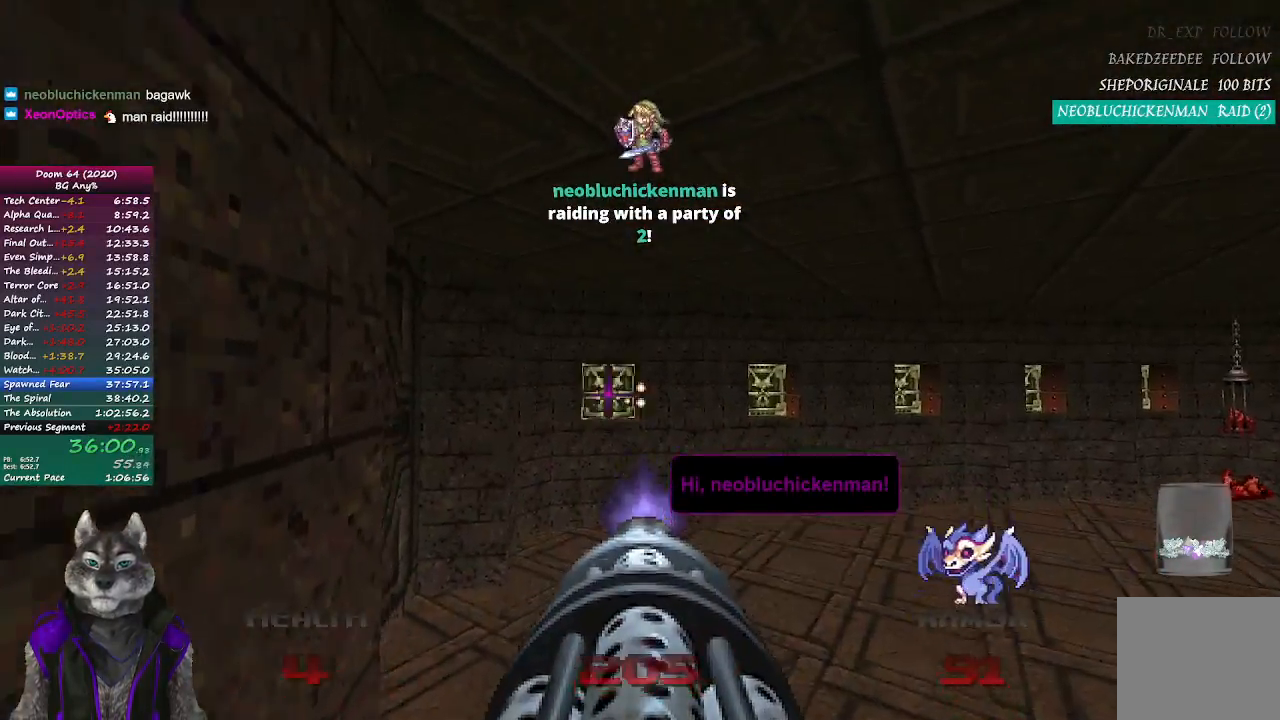
{"buttons": [], "left_stick": "up-left", "right_stick": "center", "events": [[17, "R2", "up"], [83, "right_stick", "up-left"], [233, "left_stick", "up-left"], [500, "right_stick", "center"]]}
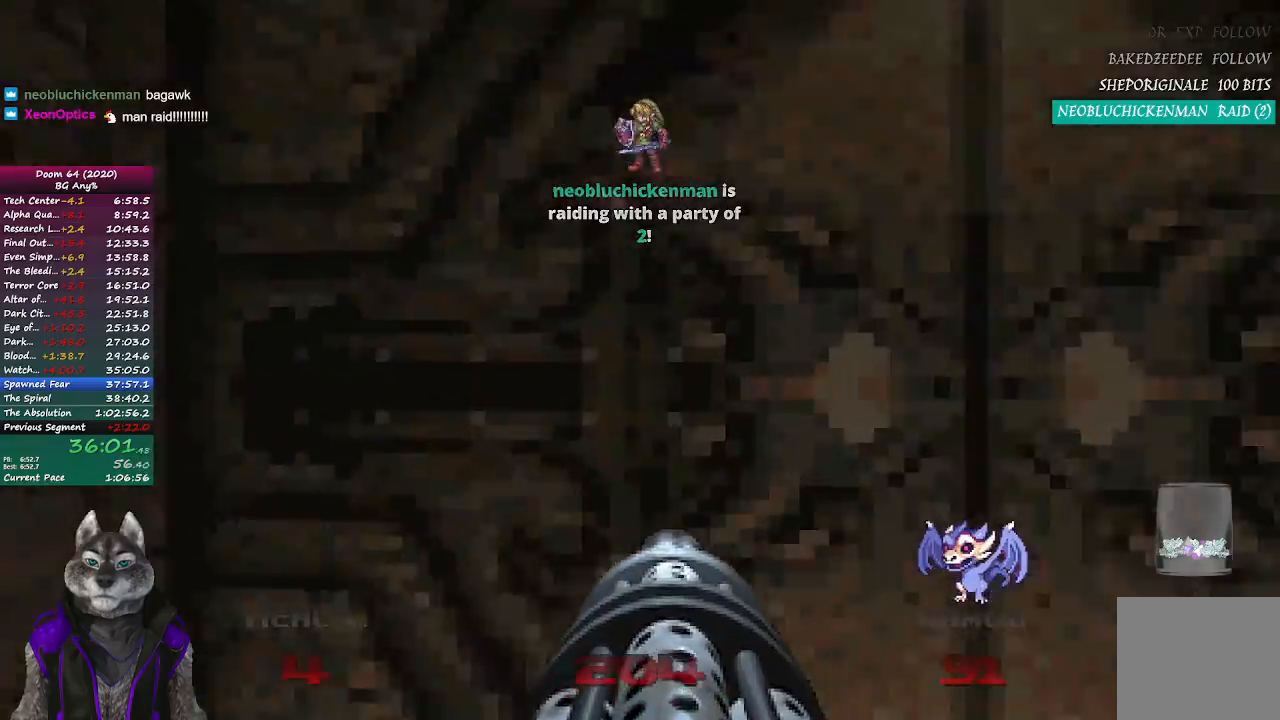
{"buttons": [], "left_stick": "down", "right_stick": "center", "events": [[50, "L2", "down"], [183, "left_stick", "down-right"], [233, "left_stick", "down"], [250, "L2", "up"]]}
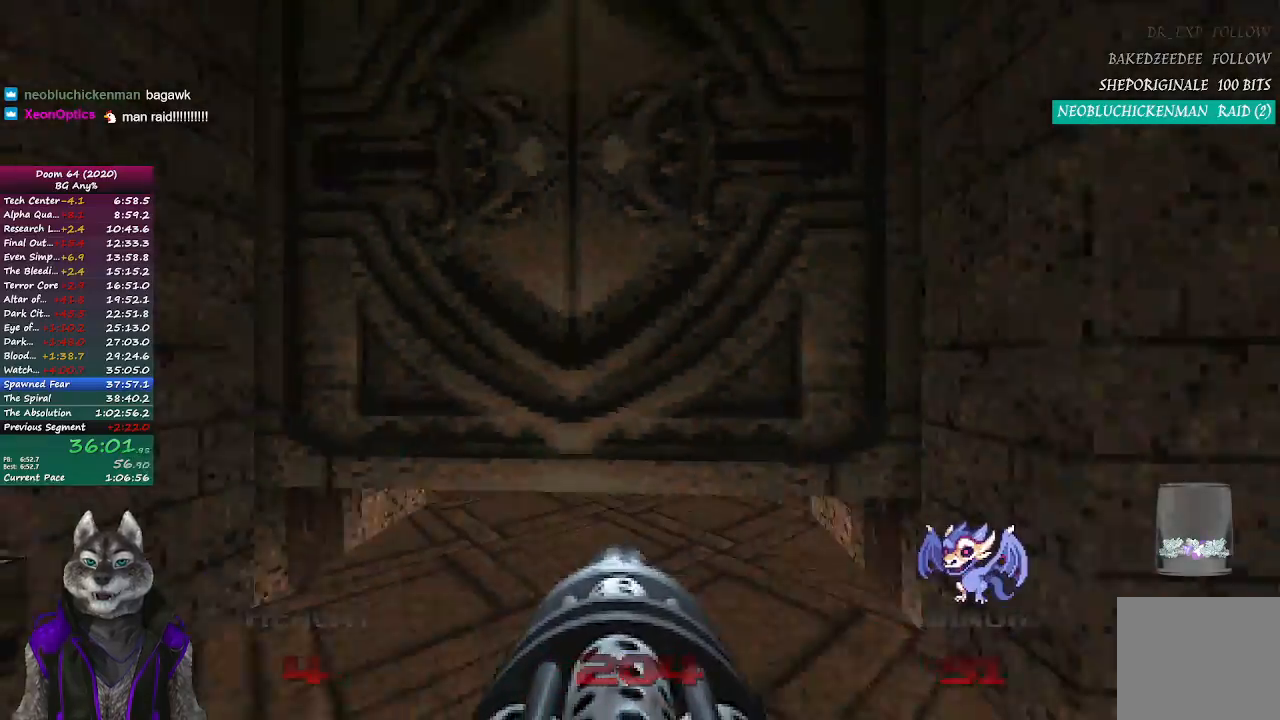
{"buttons": ["R2"], "left_stick": "up-left", "right_stick": "center", "events": [[133, "left_stick", "center"], [467, "left_stick", "up-left"], [483, "R2", "down"]]}
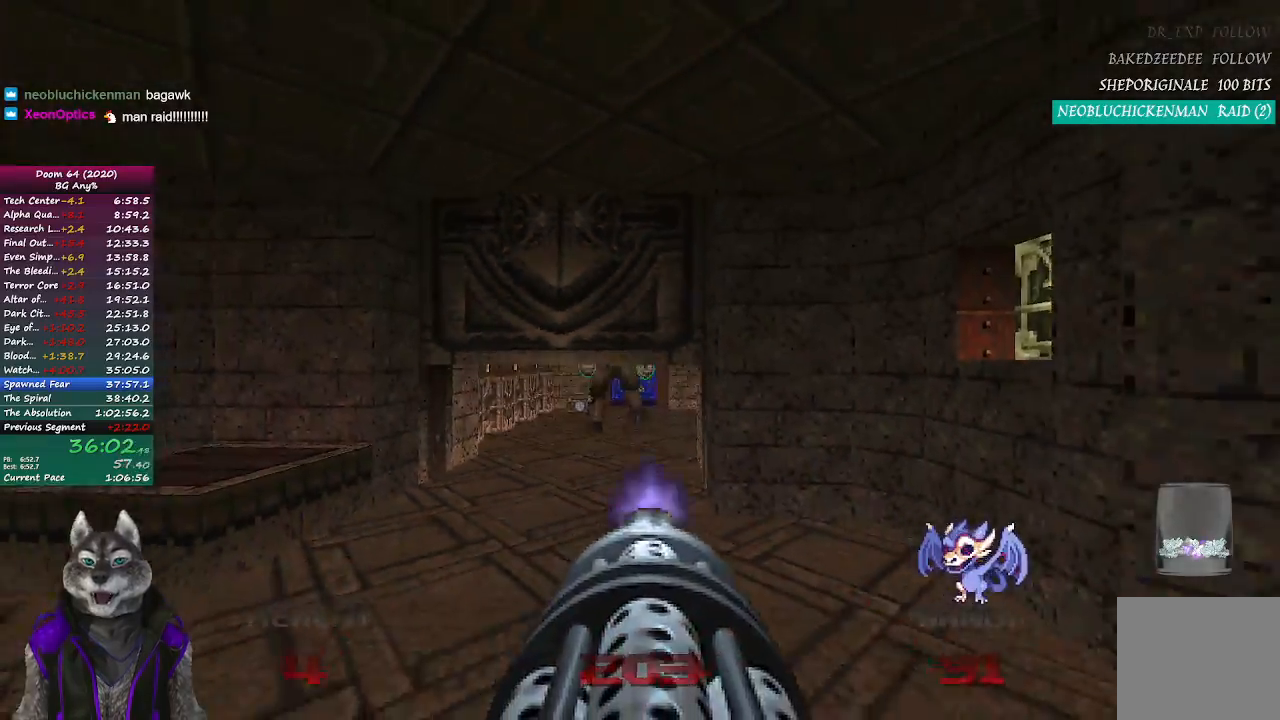
{"buttons": ["R2"], "left_stick": "up", "right_stick": "center", "events": [[317, "left_stick", "up"]]}
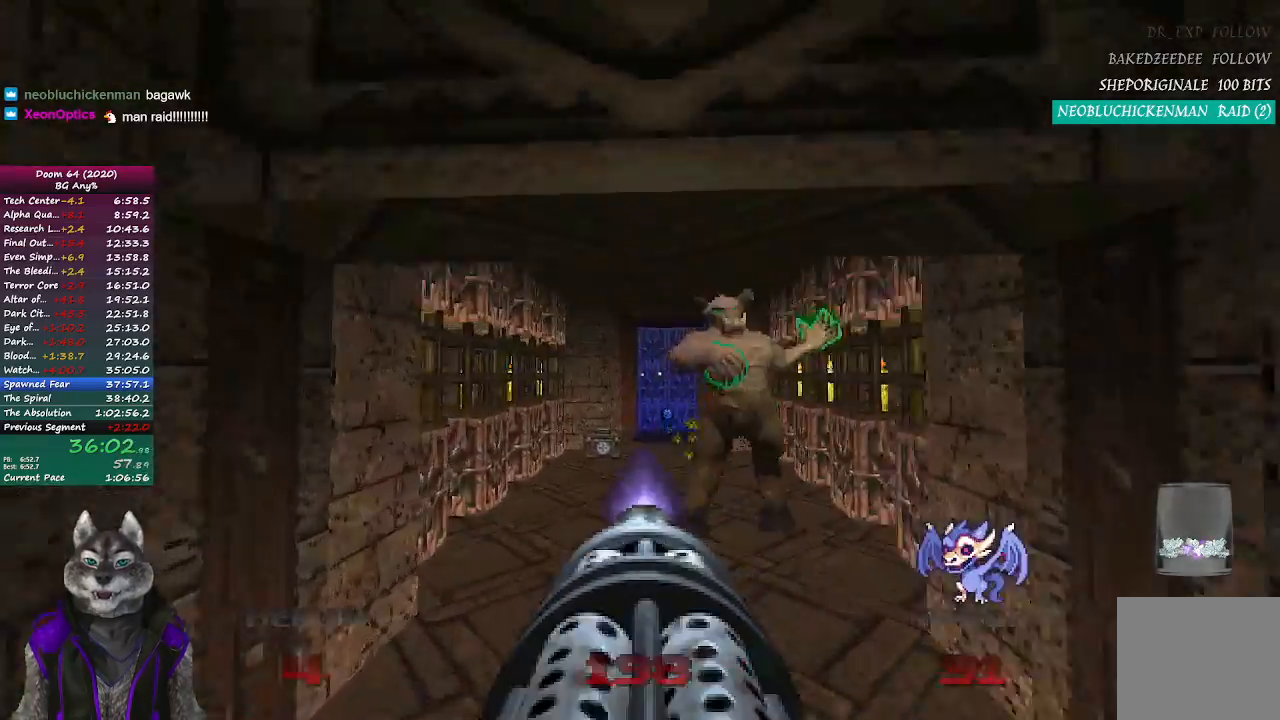
{"buttons": ["R2"], "left_stick": "up", "right_stick": "center", "events": [[183, "right_stick", "right"], [300, "right_stick", "center"]]}
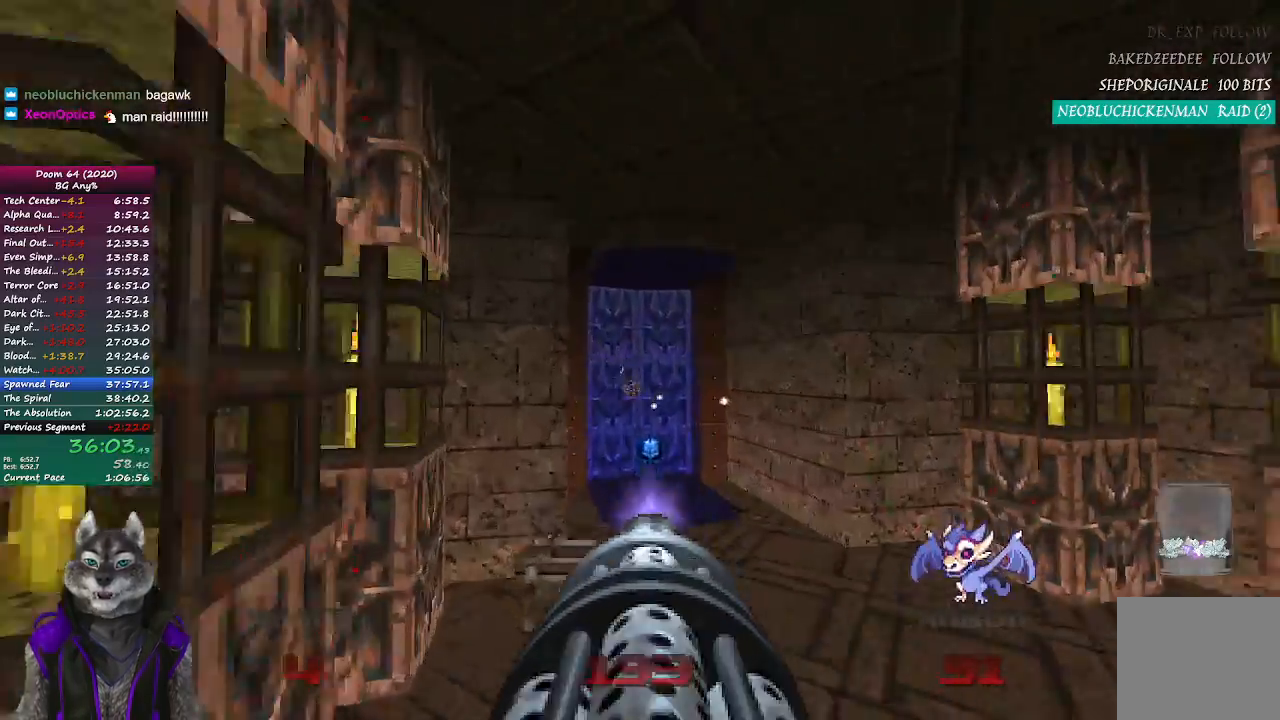
{"buttons": [], "left_stick": "up", "right_stick": "left", "events": [[100, "R2", "up"], [400, "right_stick", "left"]]}
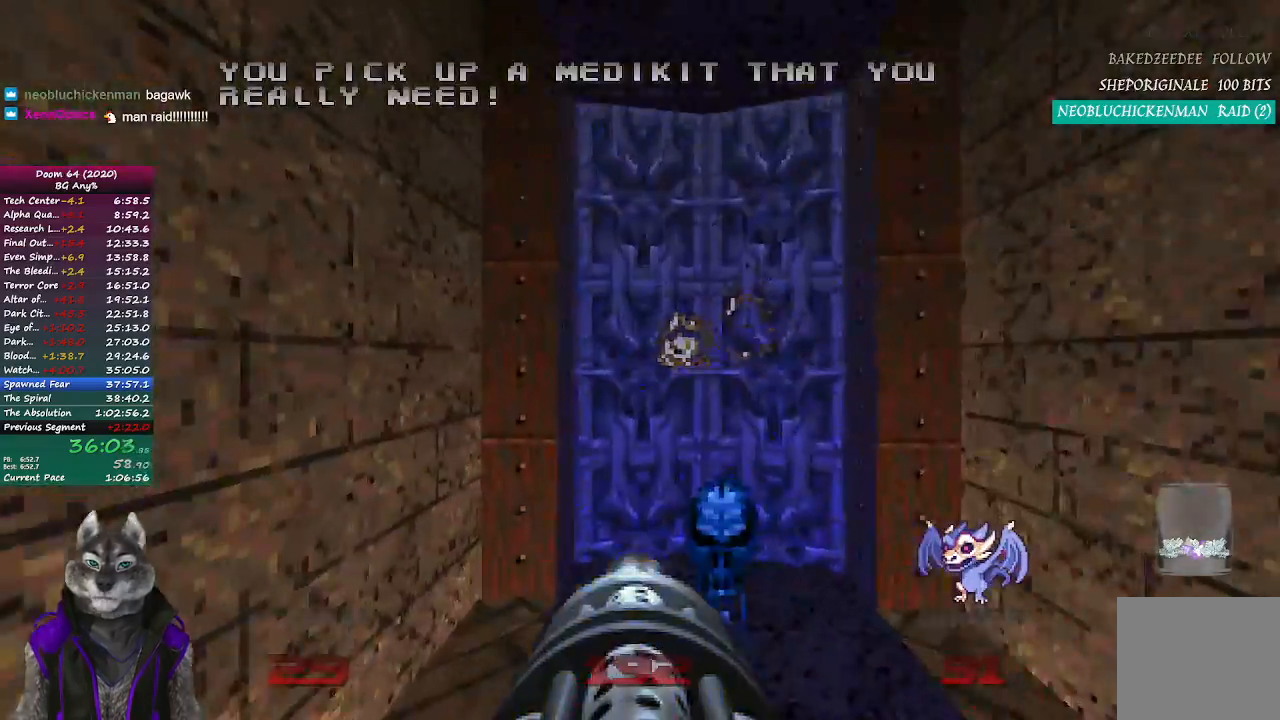
{"buttons": [], "left_stick": "up-left", "right_stick": "left", "events": [[233, "left_stick", "right"], [333, "left_stick", "down"], [417, "left_stick", "left"], [467, "left_stick", "up-left"]]}
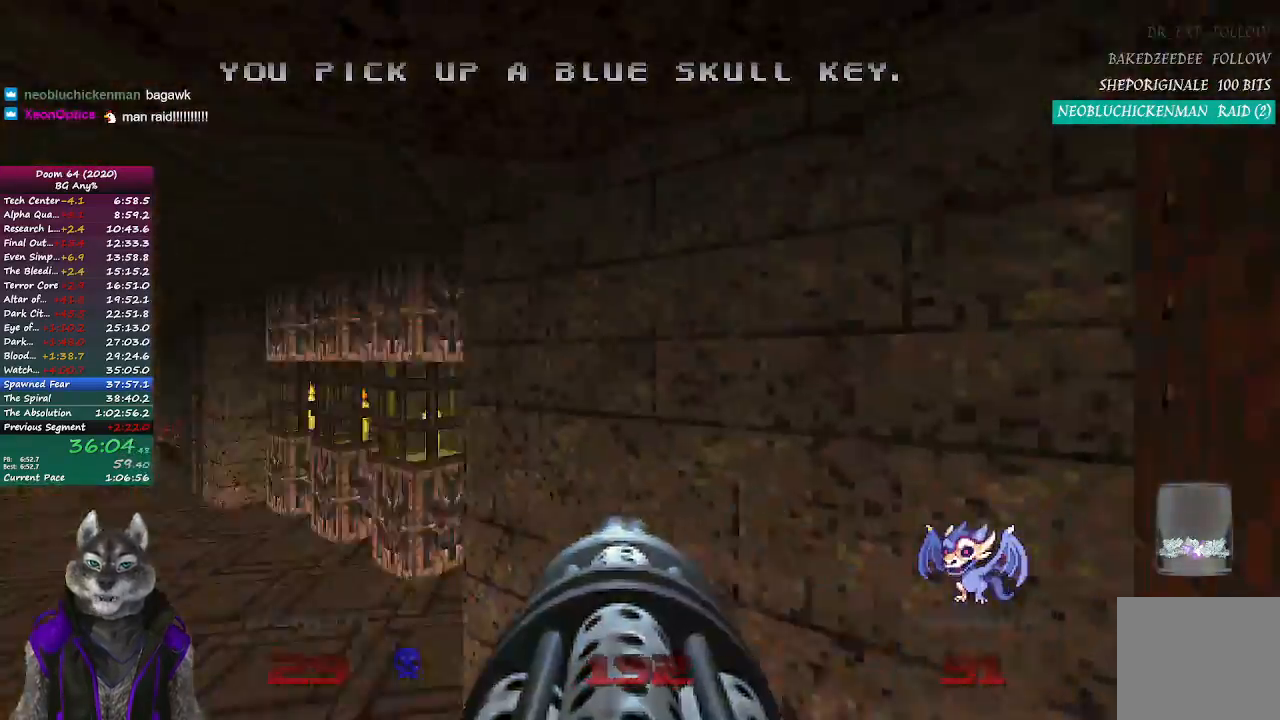
{"buttons": [], "left_stick": "up-right", "right_stick": "center", "events": [[117, "left_stick", "up"], [167, "right_stick", "center"], [383, "left_stick", "up-right"]]}
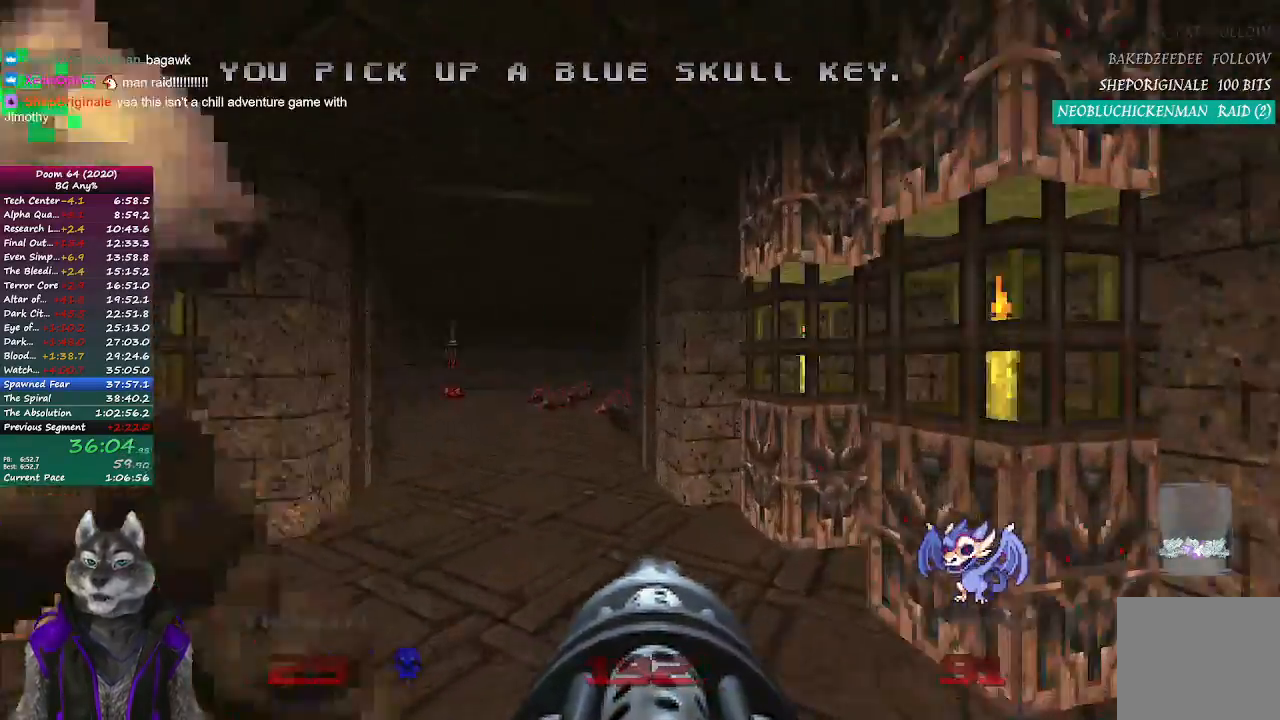
{"buttons": [], "left_stick": "up", "right_stick": "center", "events": [[83, "right_stick", "left"], [133, "left_stick", "up"], [133, "right_stick", "up-left"], [333, "right_stick", "center"]]}
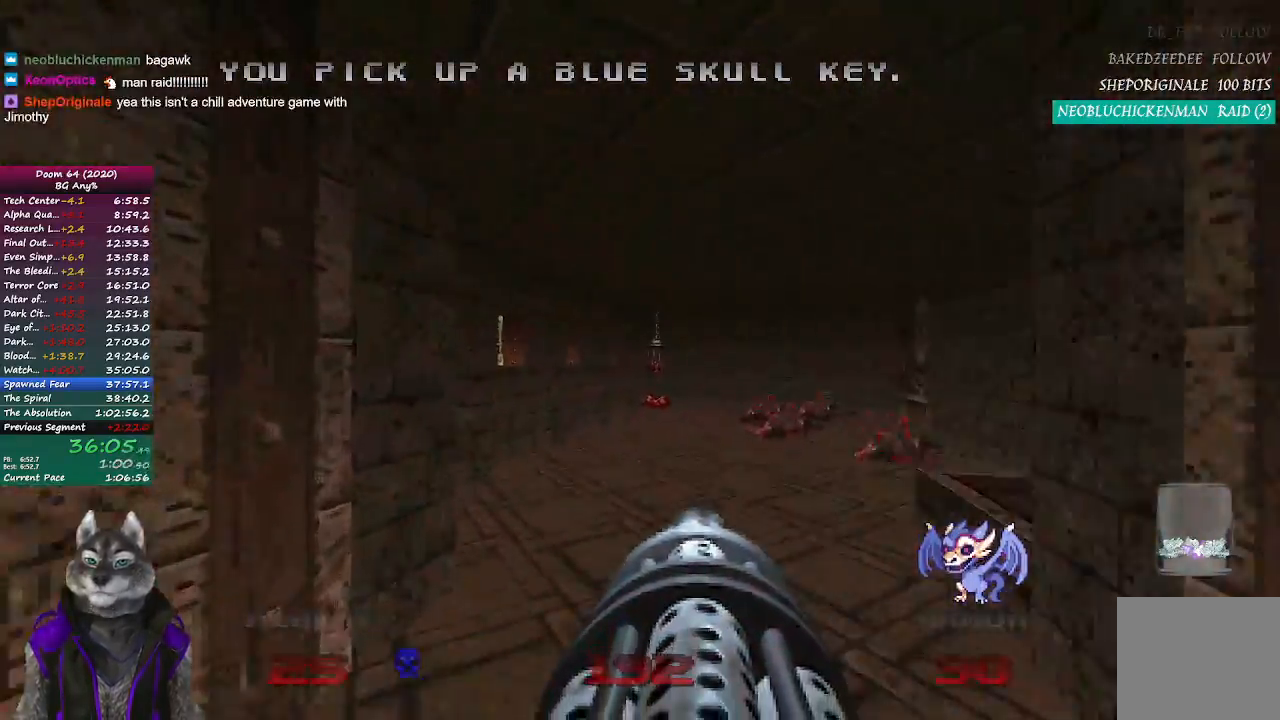
{"buttons": [], "left_stick": "up", "right_stick": "right", "events": [[17, "right_stick", "right"], [283, "right_stick", "center"], [433, "right_stick", "right"]]}
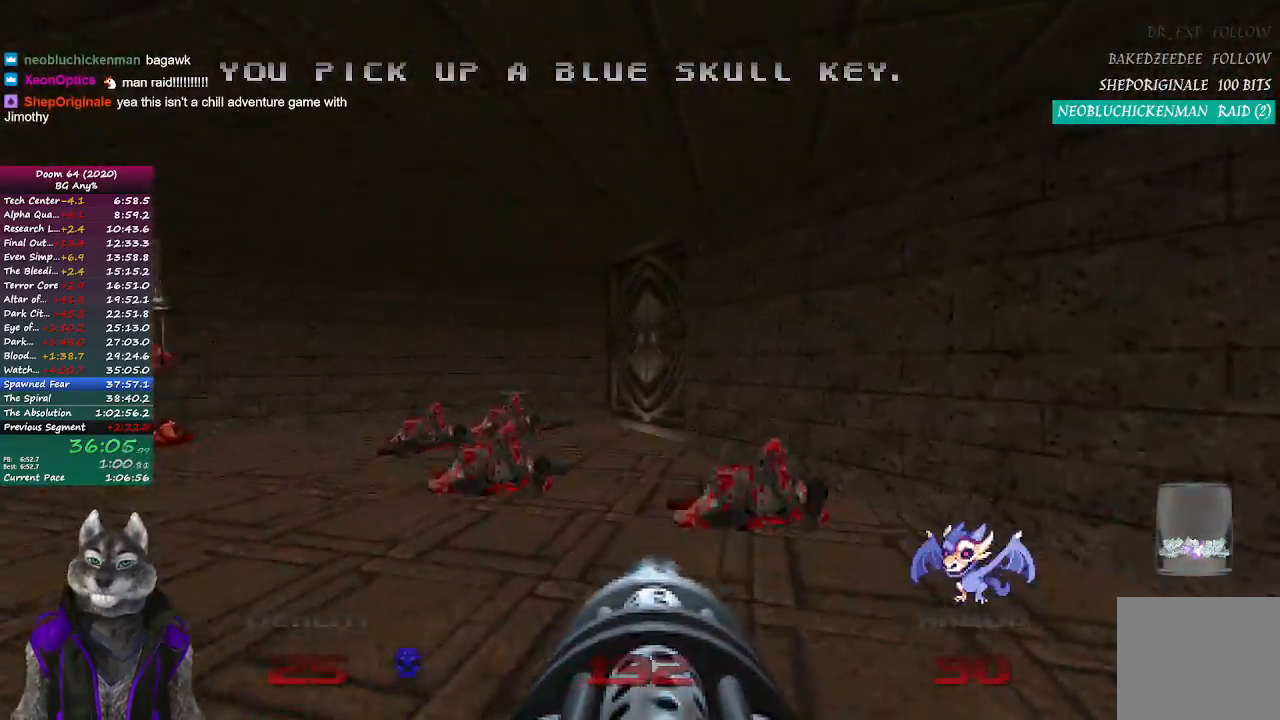
{"buttons": [], "left_stick": "up", "right_stick": "right", "events": []}
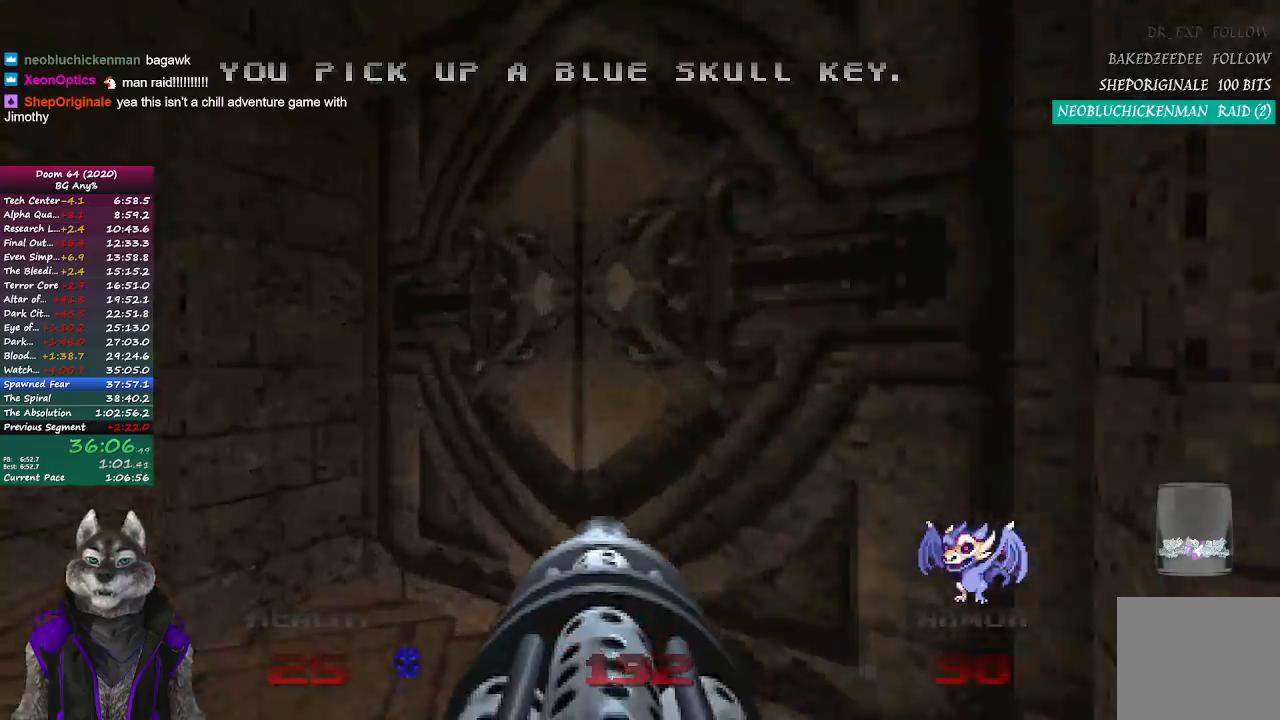
{"buttons": [], "left_stick": "down-left", "right_stick": "center", "events": [[183, "left_stick", "right"], [233, "L2", "down"], [267, "right_stick", "center"], [283, "left_stick", "down"], [467, "L2", "up"], [467, "left_stick", "down-left"]]}
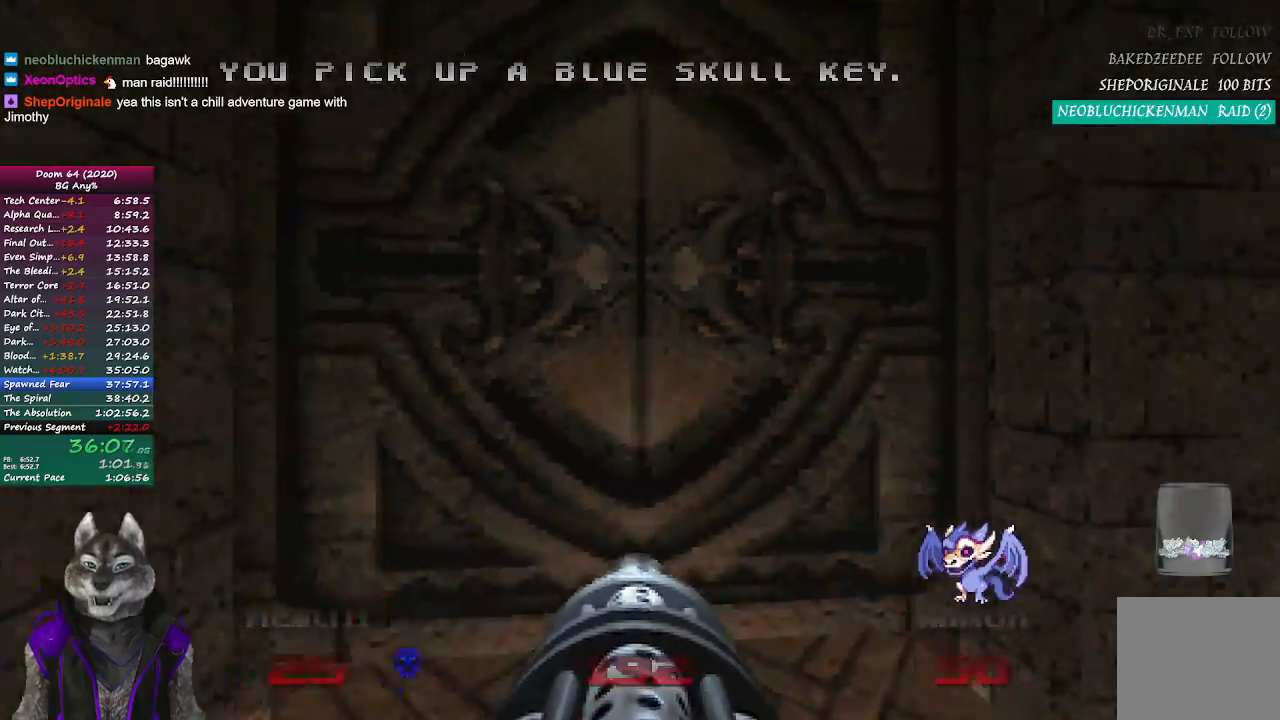
{"buttons": [], "left_stick": "up", "right_stick": "center", "events": [[167, "left_stick", "center"], [217, "left_stick", "up"], [300, "L1", "down"], [300, "R1", "down"], [383, "L1", "up"], [400, "R1", "up"]]}
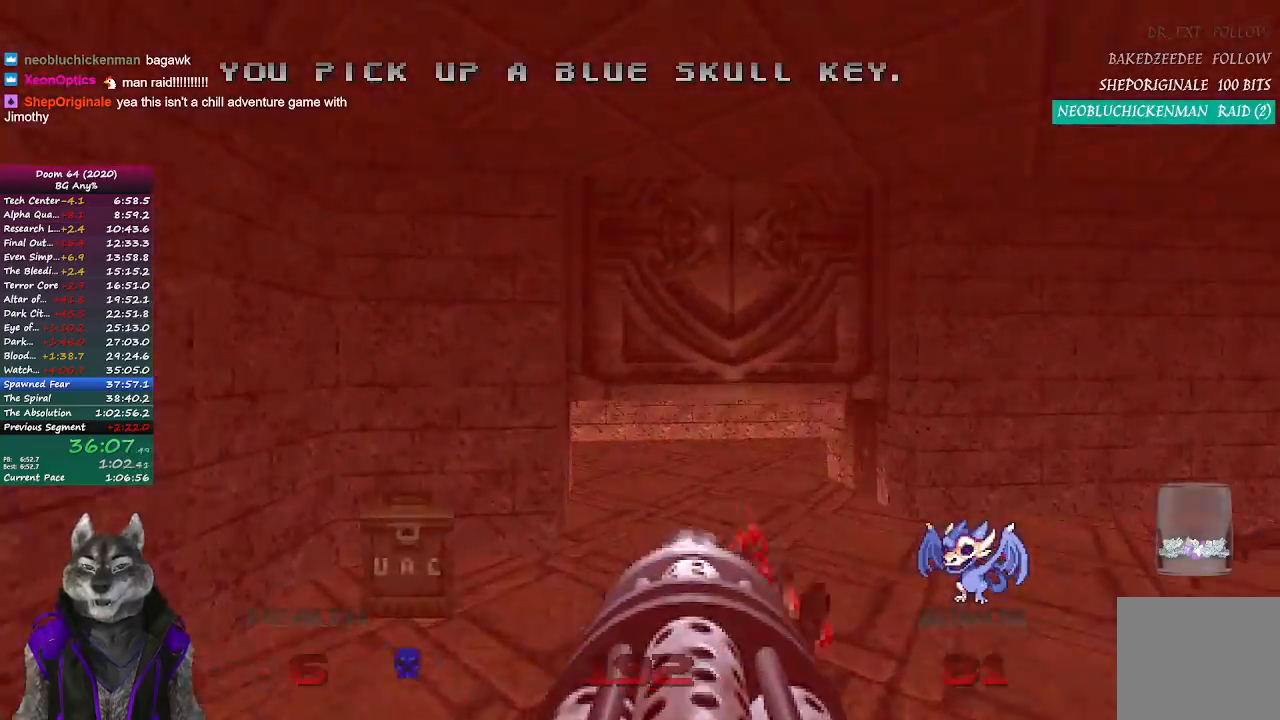
{"buttons": [], "left_stick": "up", "right_stick": "right", "events": [[417, "right_stick", "right"]]}
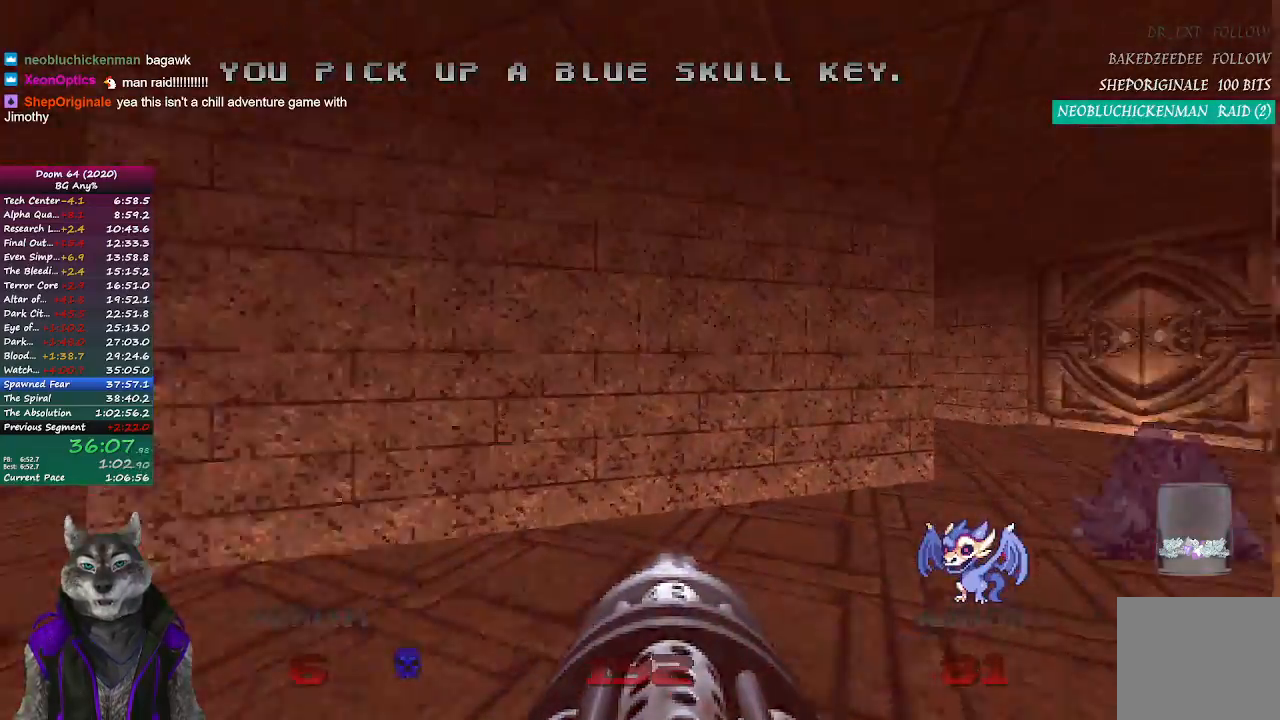
{"buttons": [], "left_stick": "up", "right_stick": "center", "events": [[233, "right_stick", "center"]]}
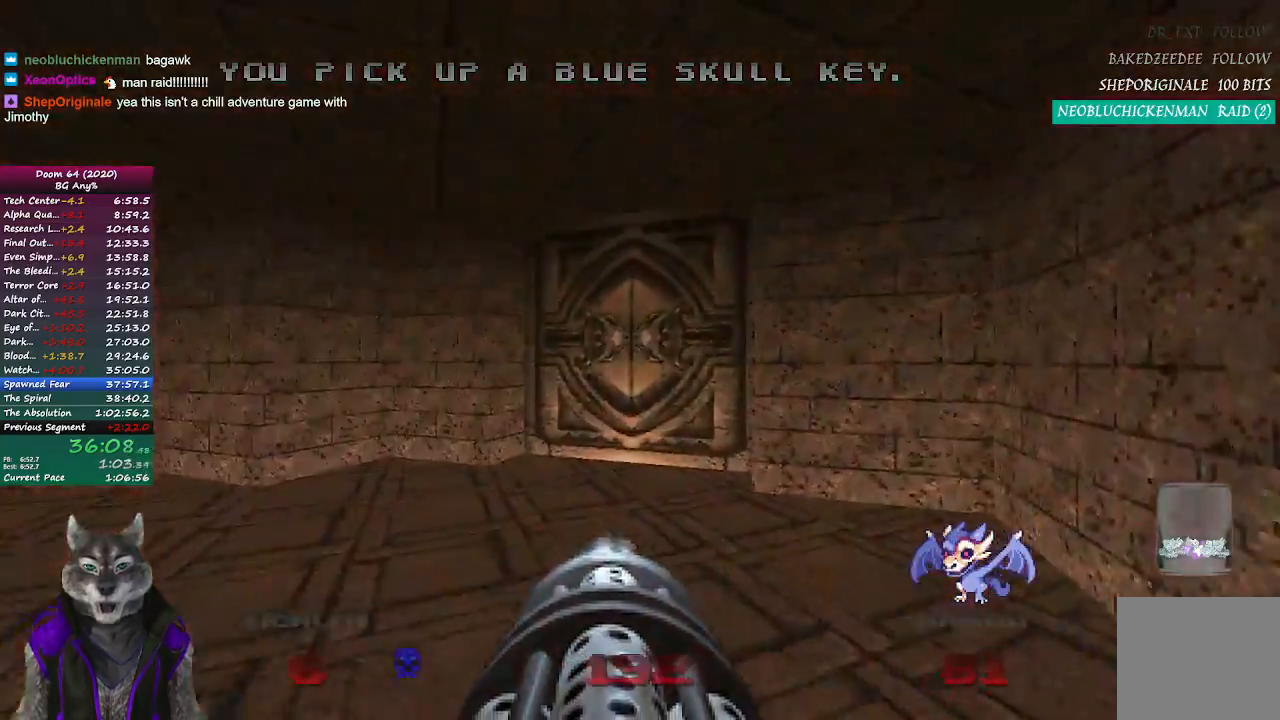
{"buttons": ["L2"], "left_stick": "down-right", "right_stick": "center", "events": [[283, "right_stick", "right"], [433, "L2", "down"], [450, "left_stick", "down-right"], [500, "right_stick", "center"]]}
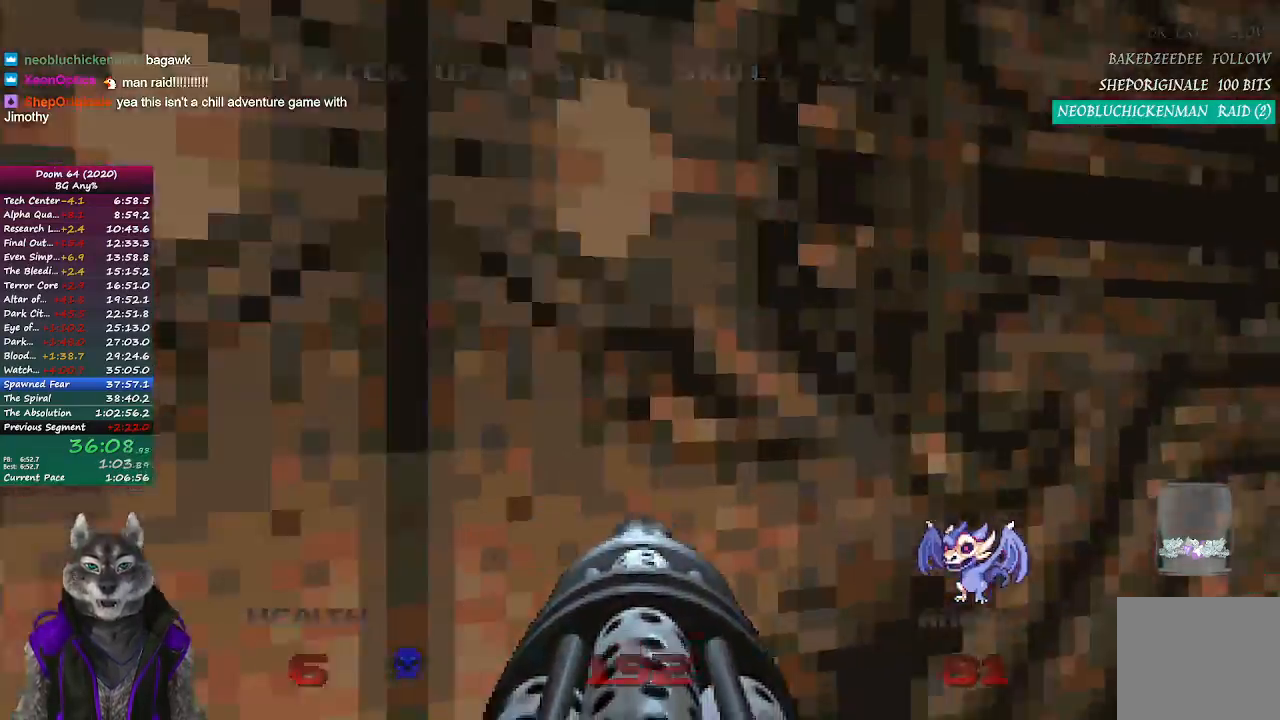
{"buttons": [], "left_stick": "center", "right_stick": "center", "events": [[83, "left_stick", "down"], [167, "L2", "up"], [283, "left_stick", "center"]]}
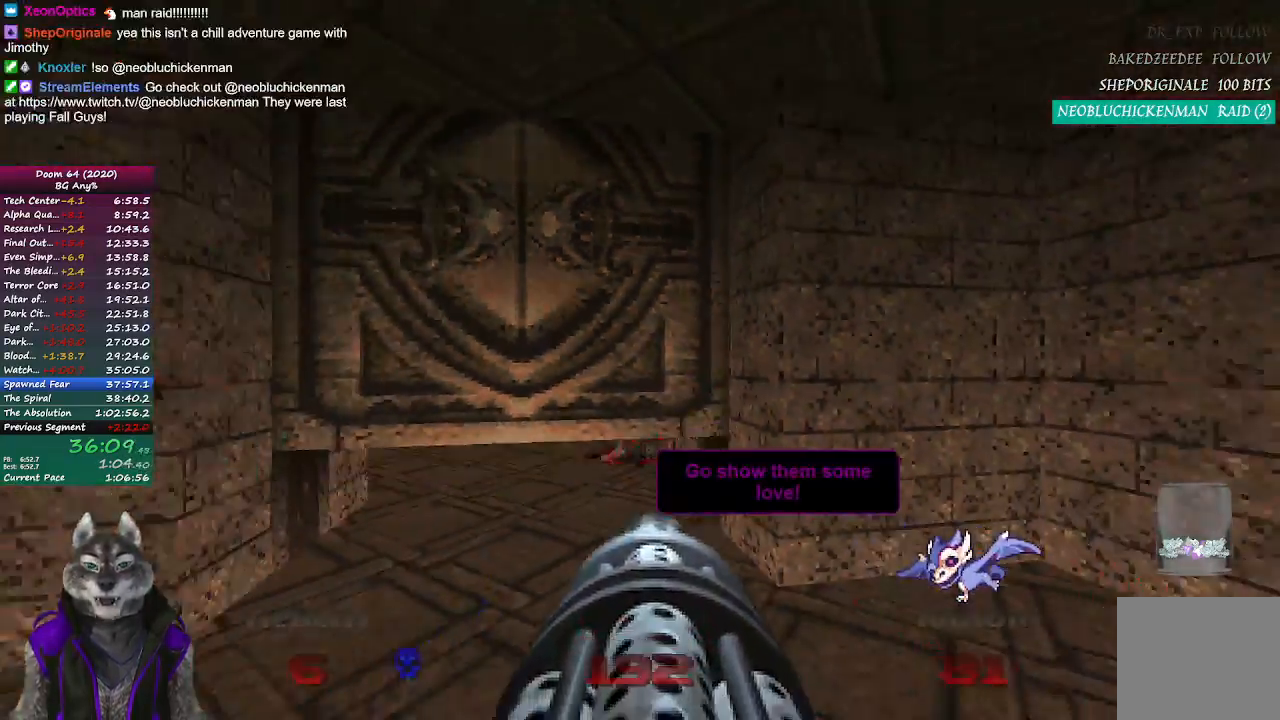
{"buttons": [], "left_stick": "up", "right_stick": "center", "events": [[183, "left_stick", "up"]]}
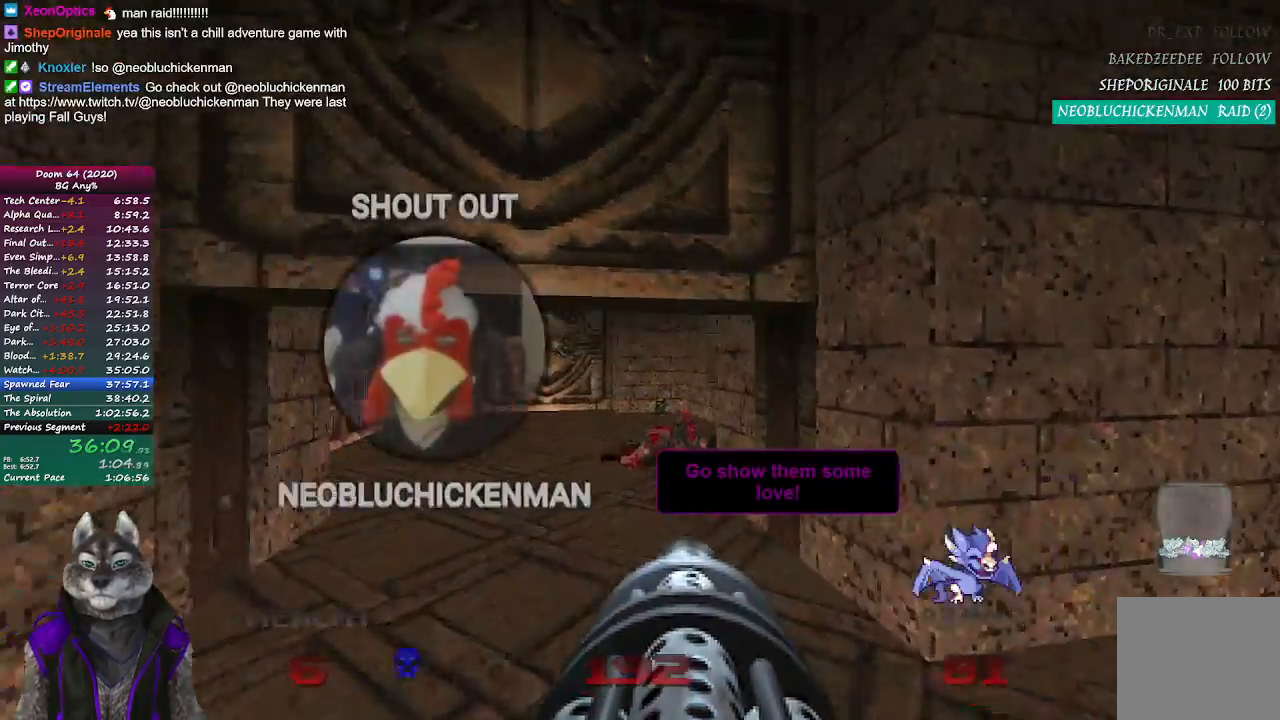
{"buttons": [], "left_stick": "up", "right_stick": "center", "events": []}
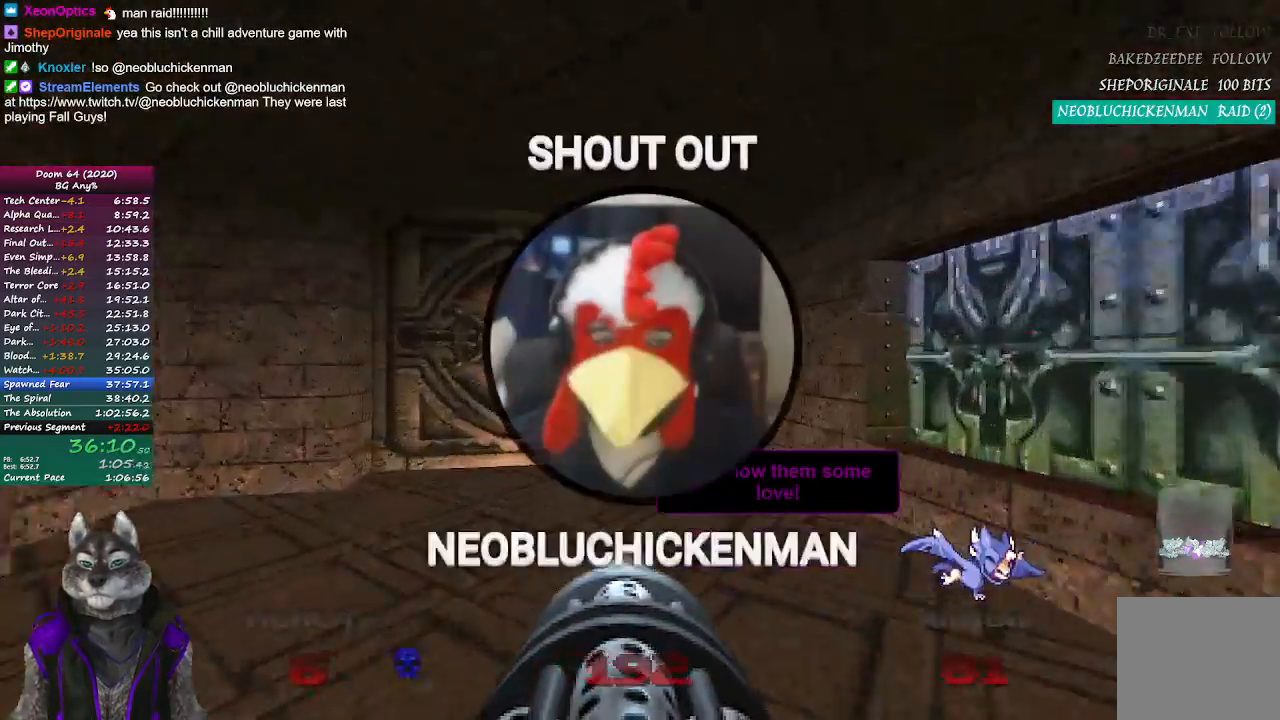
{"buttons": [], "left_stick": "down-left", "right_stick": "center", "events": [[367, "left_stick", "down-left"]]}